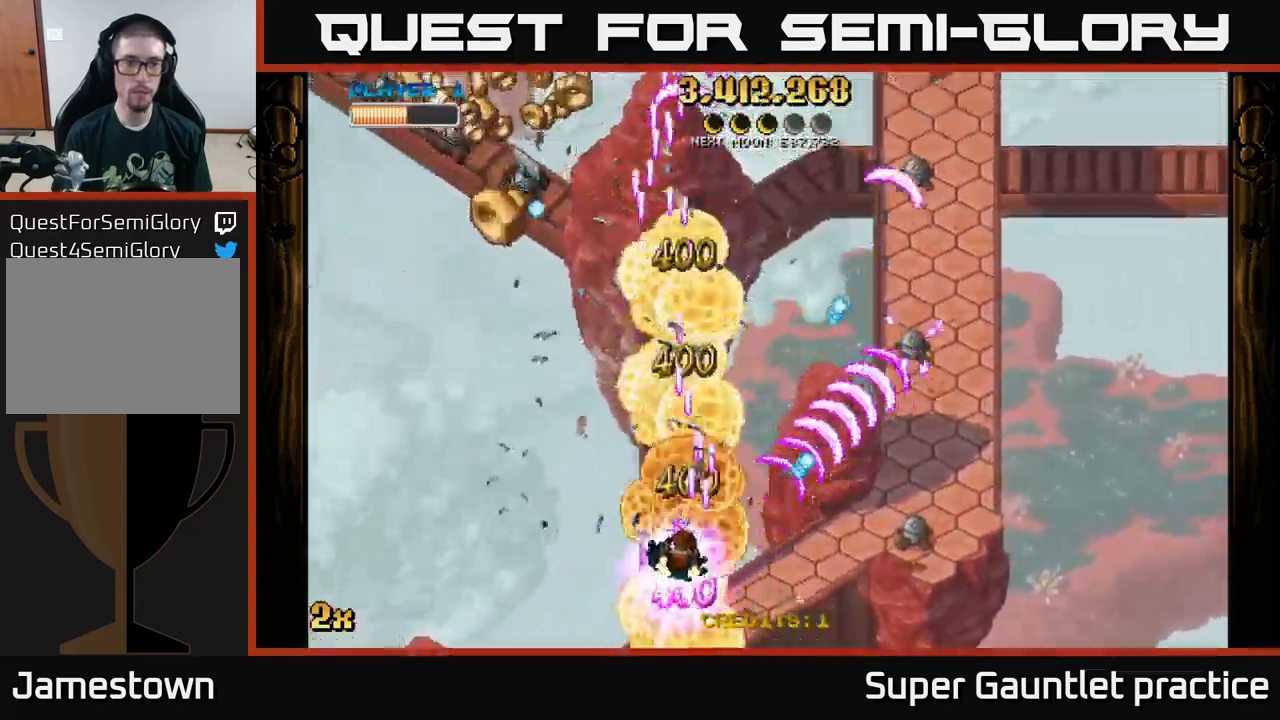
Gameplay with a controller (Xbox layout); each line is a JSON object with the inputs held at the frame after it. "events" lists button and stick changes between this image and that frame as [ms after this image, input, new state], when the widget could be followed in between. Not read: right_stick.
{"buttons": ["A"], "left_stick": "up-left", "events": [[84, "left_stick", "up-left"]]}
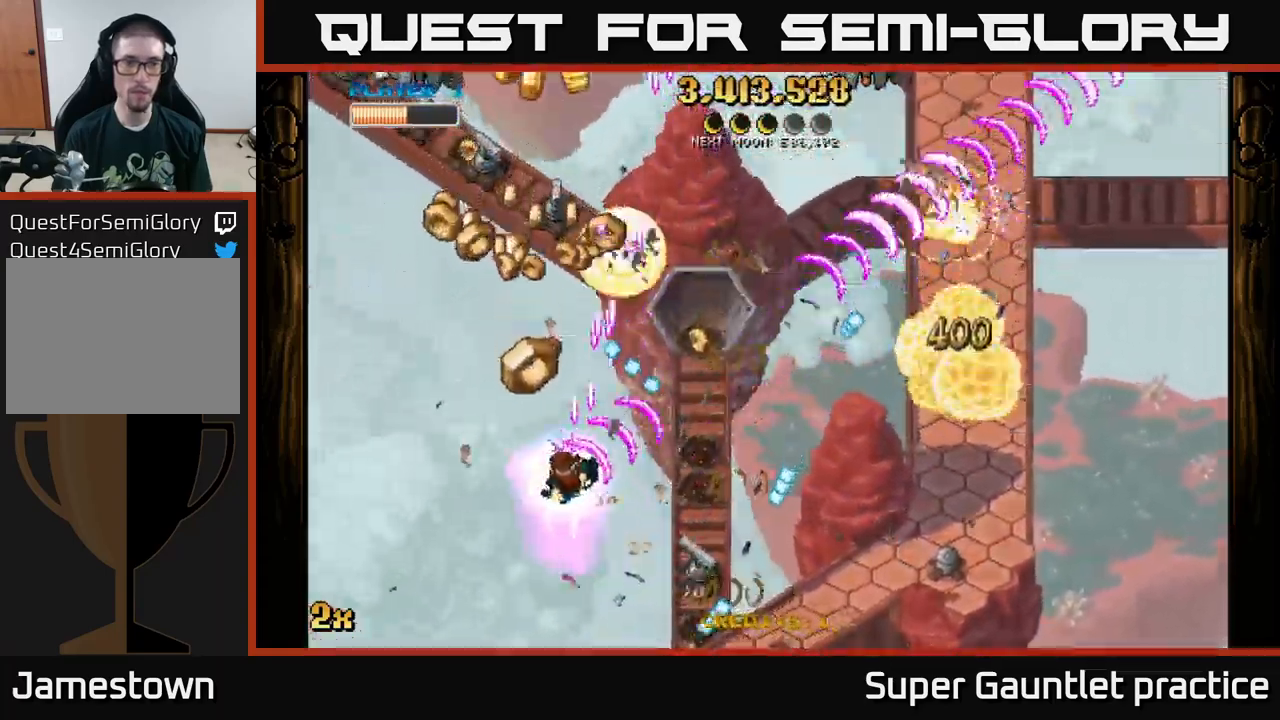
{"buttons": ["A"], "left_stick": "up-right", "events": [[200, "left_stick", "up-right"], [284, "left_stick", "left"], [417, "left_stick", "center"], [467, "left_stick", "up-right"]]}
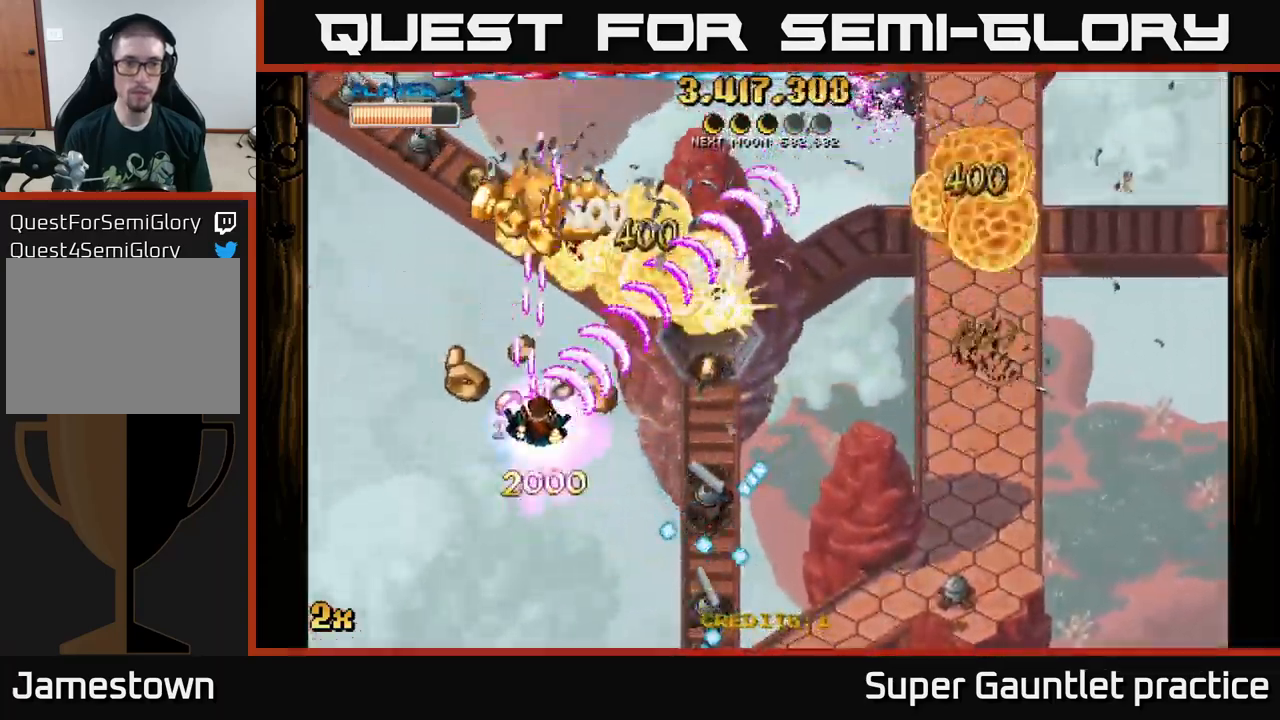
{"buttons": ["A"], "left_stick": "up-left", "events": [[84, "left_stick", "left"], [267, "left_stick", "right"], [467, "left_stick", "up-left"]]}
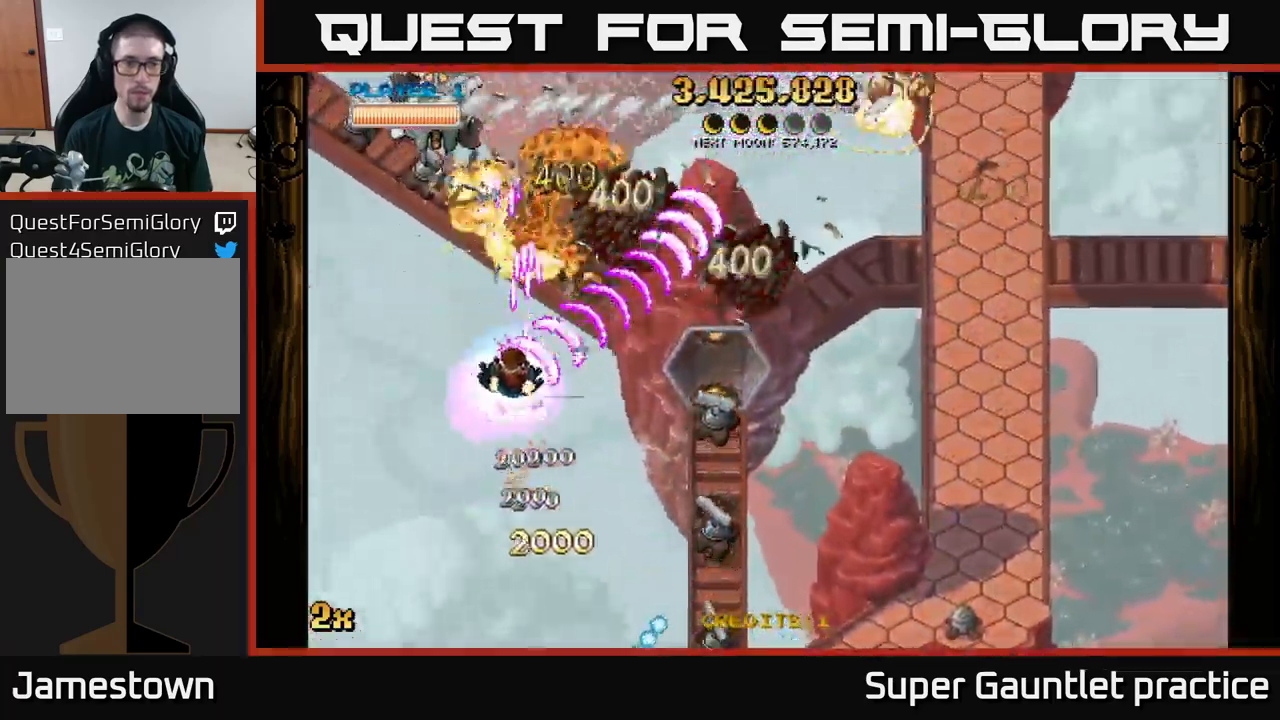
{"buttons": ["A"], "left_stick": "down", "events": [[34, "X", "down"], [134, "X", "up"], [200, "left_stick", "up-right"], [317, "left_stick", "down"]]}
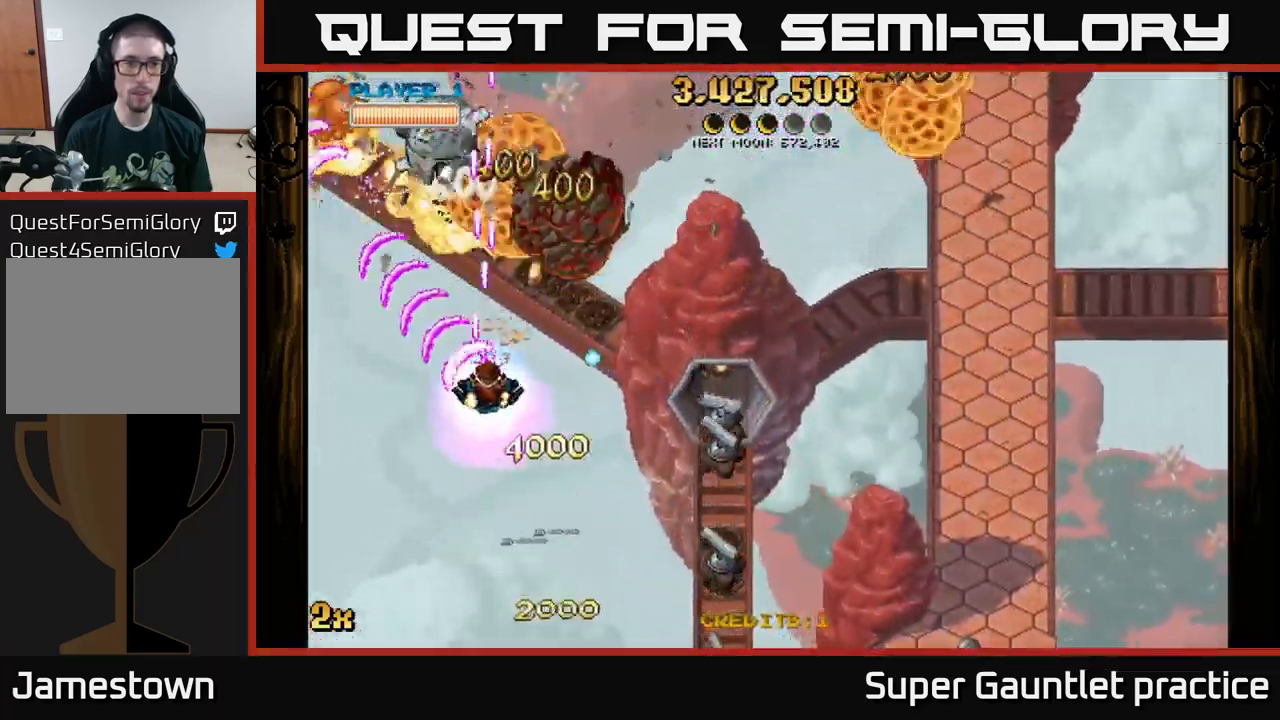
{"buttons": ["A"], "left_stick": "up-right", "events": [[67, "left_stick", "right"], [134, "left_stick", "down-right"], [267, "left_stick", "right"], [367, "left_stick", "up-right"]]}
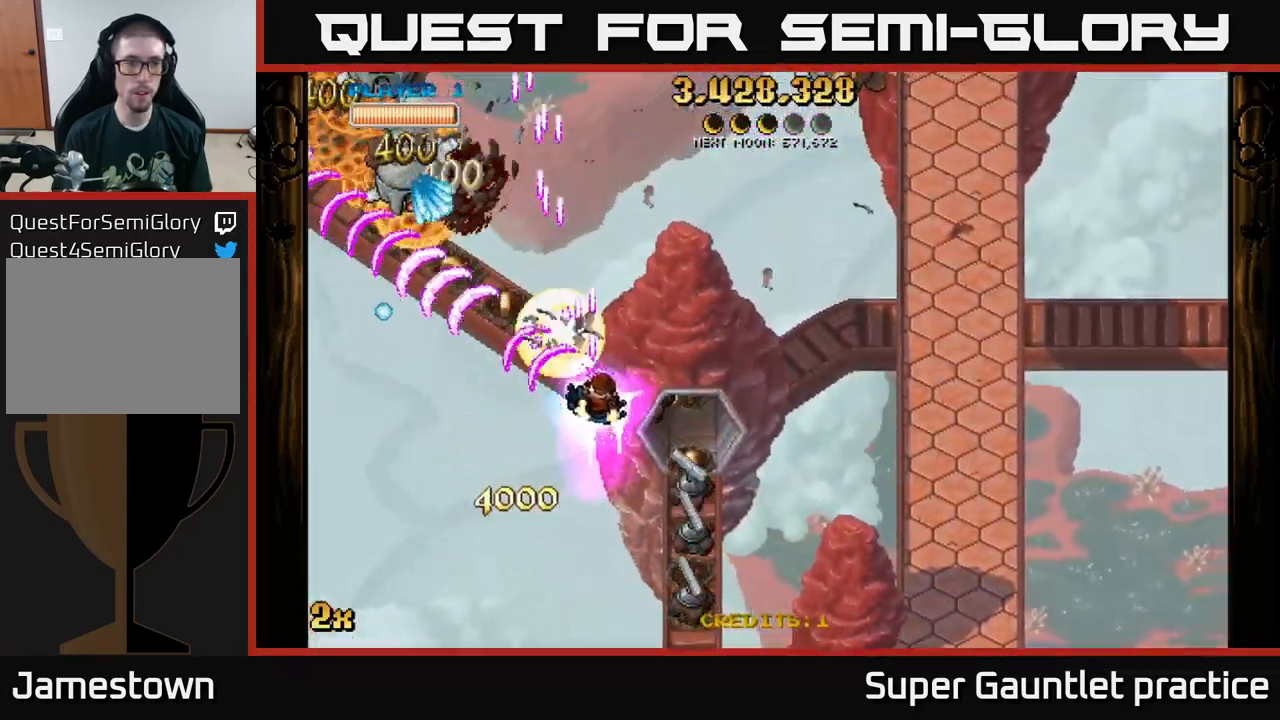
{"buttons": ["A"], "left_stick": "down-left", "events": [[67, "left_stick", "down-right"], [184, "left_stick", "down"], [484, "left_stick", "down-left"]]}
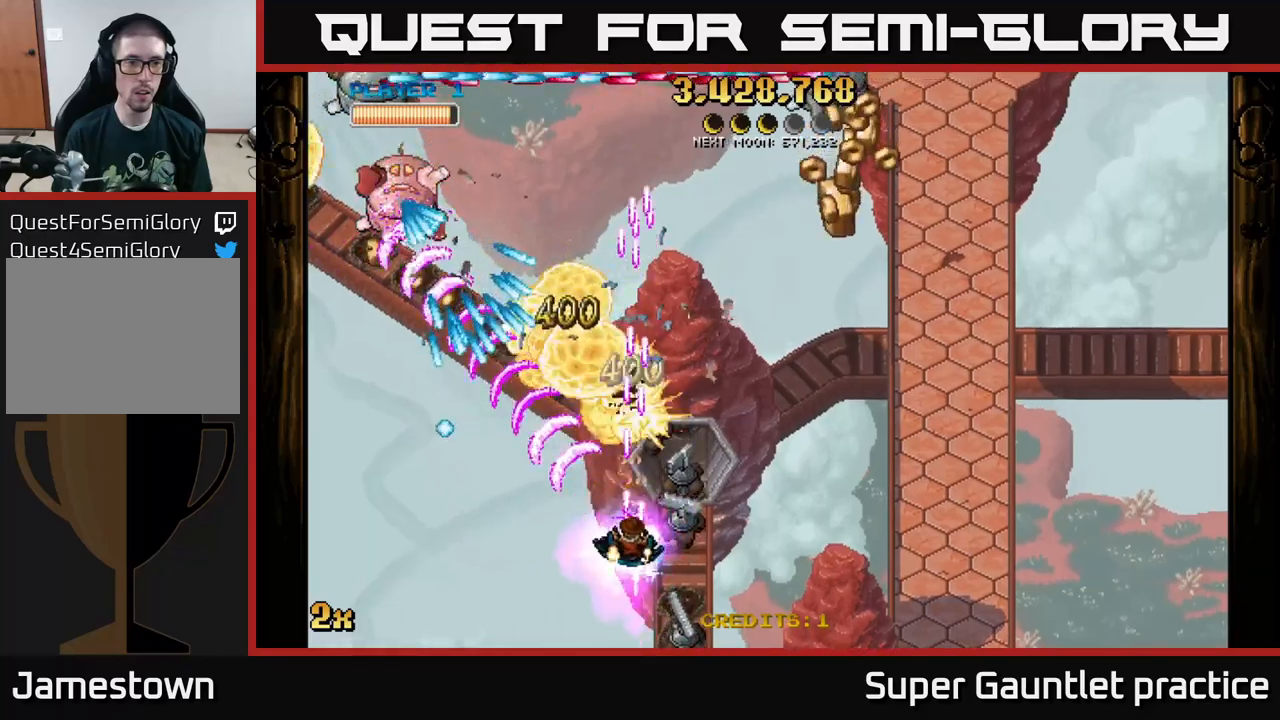
{"buttons": ["A"], "left_stick": "left", "events": [[250, "left_stick", "left"]]}
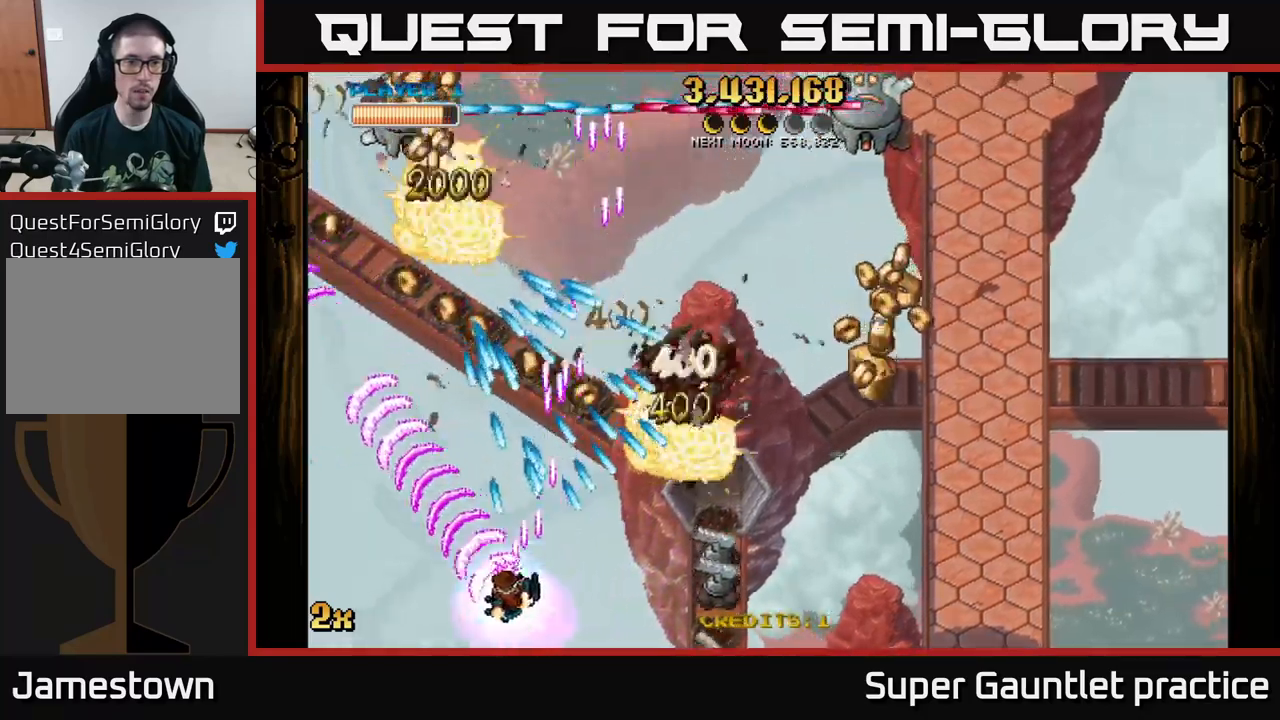
{"buttons": ["A"], "left_stick": "up", "events": [[166, "left_stick", "up-left"], [233, "X", "down"], [266, "left_stick", "up"], [433, "X", "up"]]}
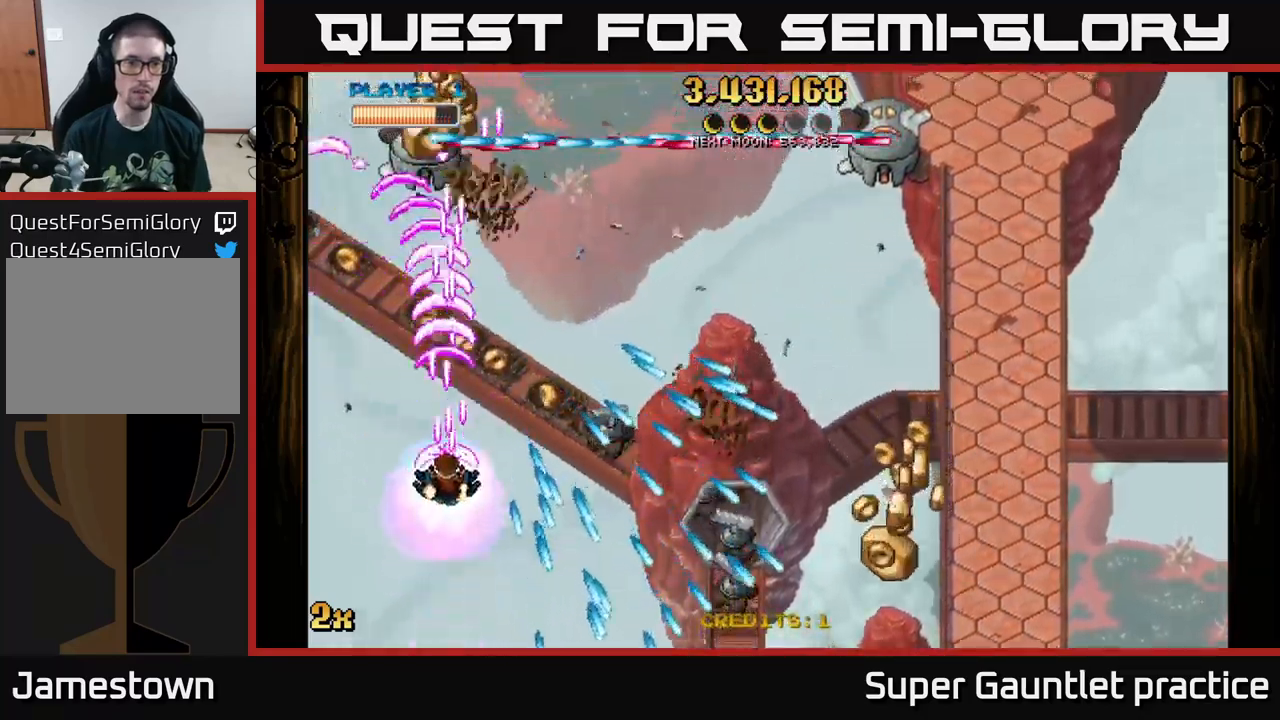
{"buttons": ["A"], "left_stick": "down-left", "events": [[300, "left_stick", "down-left"]]}
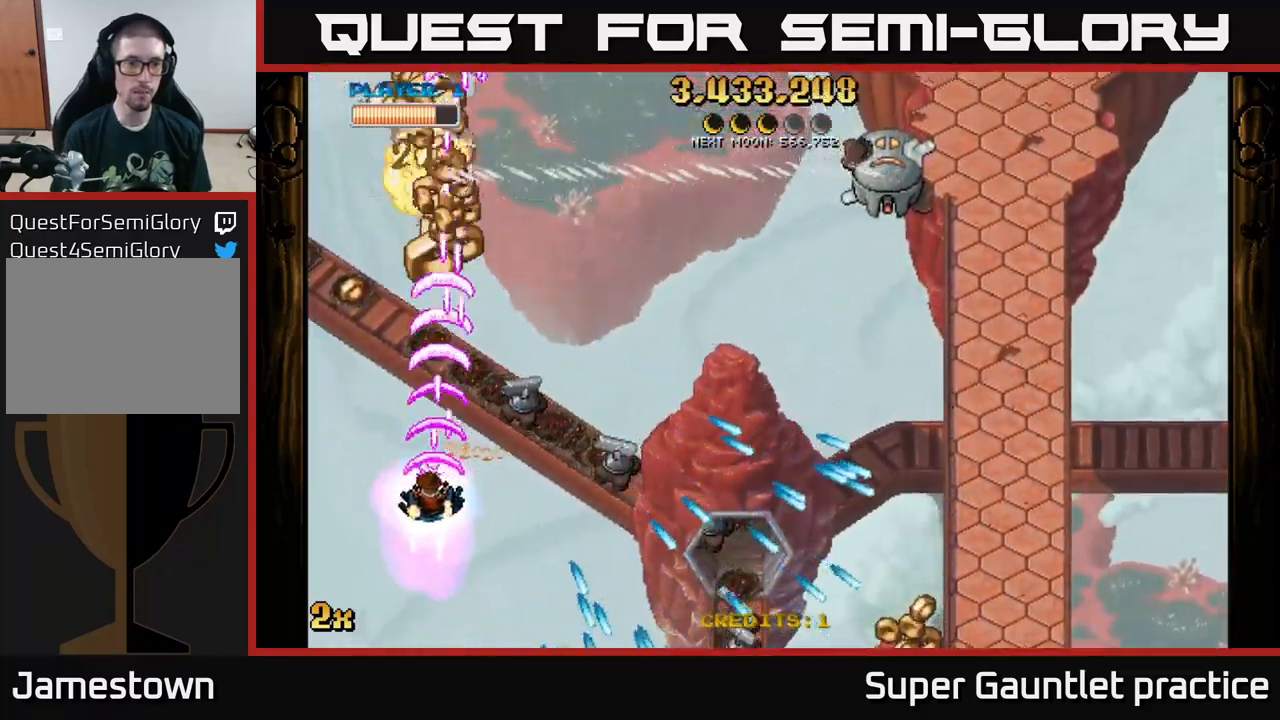
{"buttons": ["A"], "left_stick": "up-right", "events": [[66, "left_stick", "down"], [216, "left_stick", "up-right"], [233, "X", "down"], [333, "X", "up"]]}
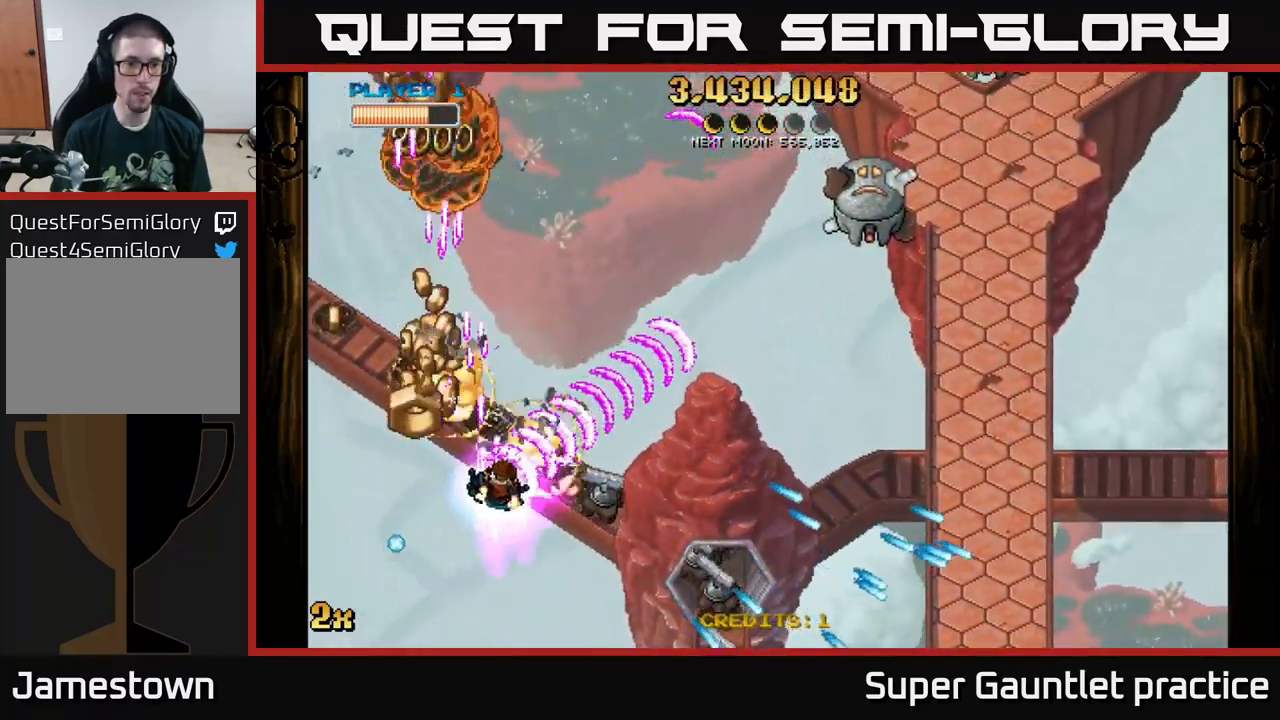
{"buttons": ["A"], "left_stick": "left", "events": [[50, "left_stick", "down-right"], [116, "left_stick", "down"], [333, "left_stick", "left"]]}
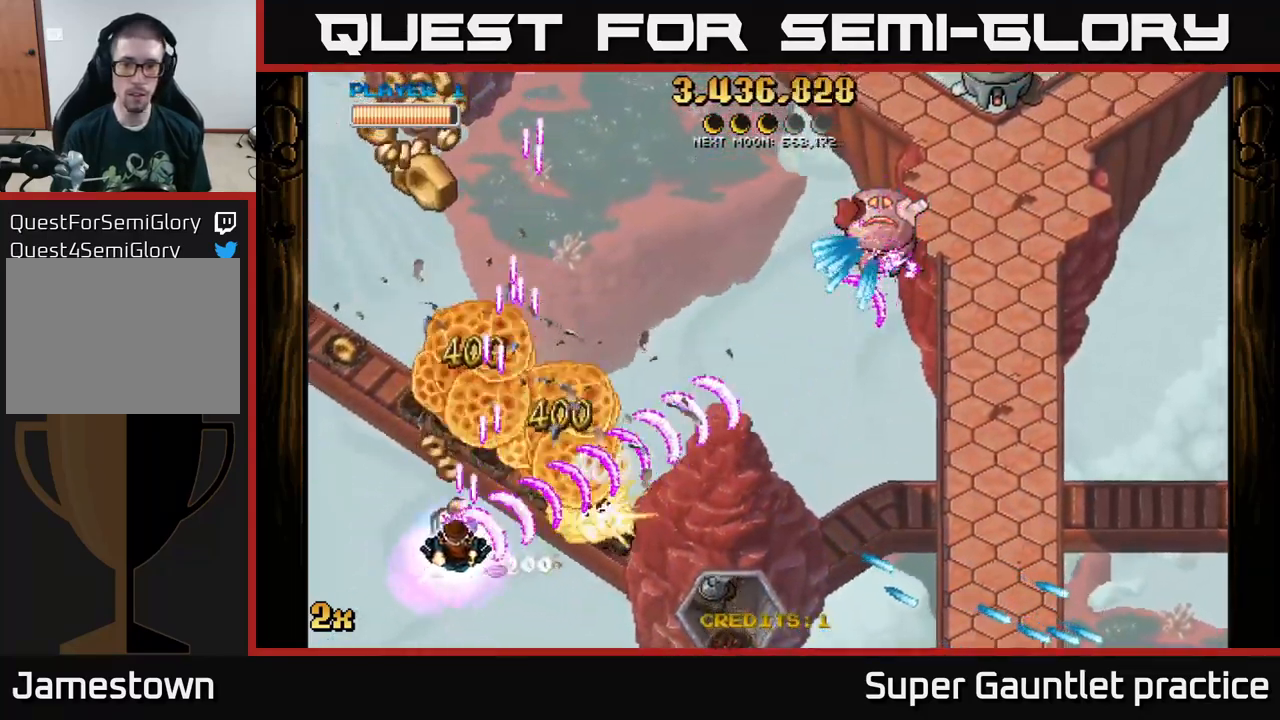
{"buttons": ["A", "X"], "left_stick": "up-left", "events": [[100, "left_stick", "down"], [216, "left_stick", "right"], [400, "left_stick", "up-left"], [433, "X", "down"]]}
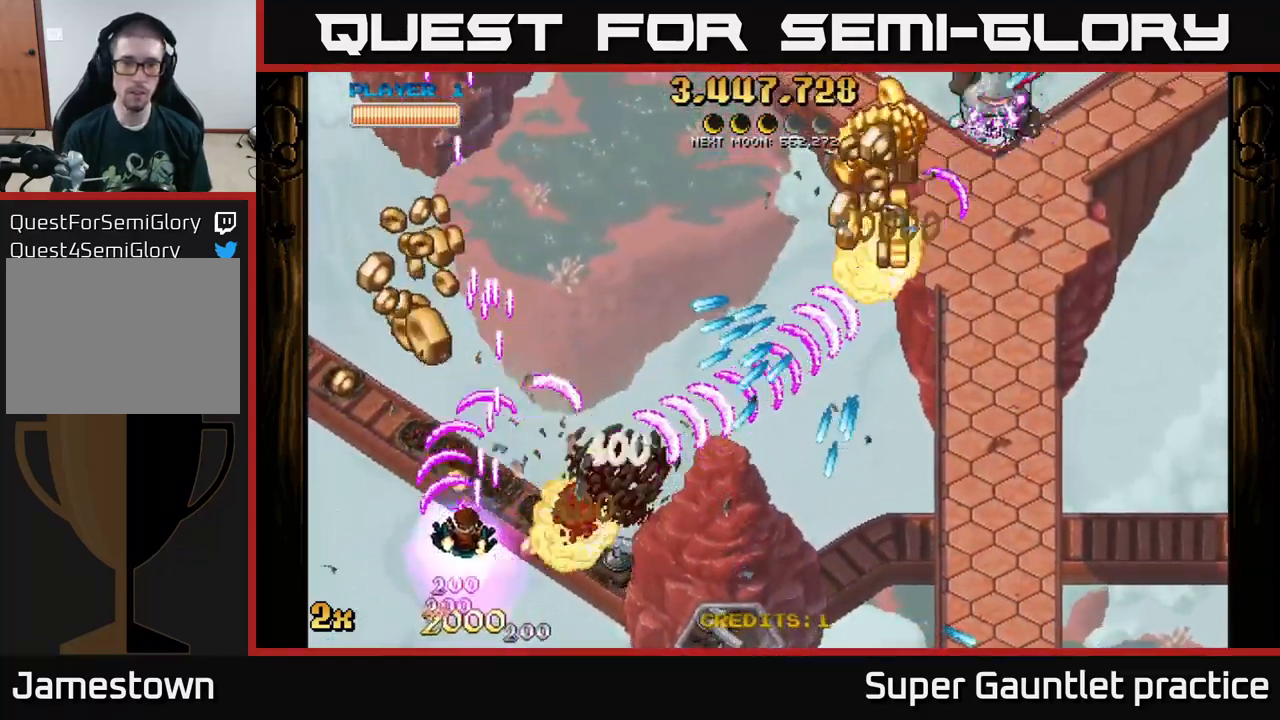
{"buttons": [], "left_stick": "up", "events": [[50, "X", "up"], [183, "A", "up"], [216, "left_stick", "up"]]}
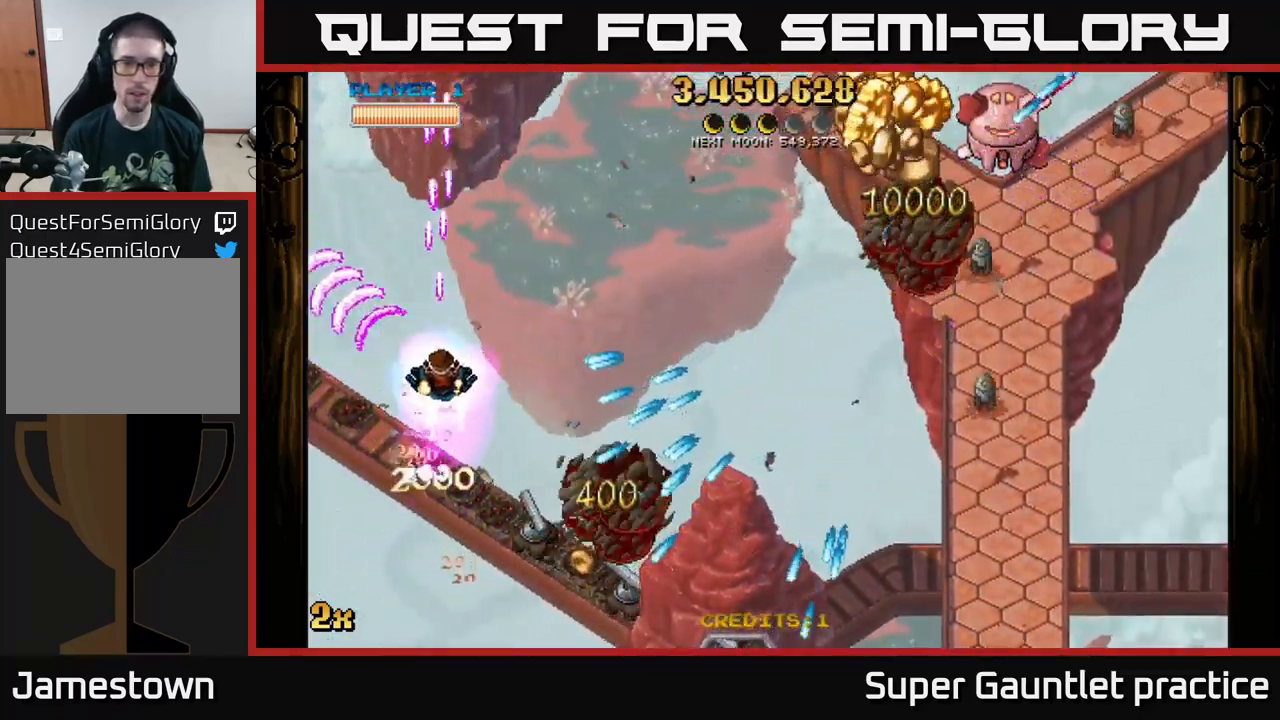
{"buttons": ["A", "X"], "left_stick": "down", "events": [[33, "left_stick", "up-right"], [233, "left_stick", "right"], [450, "A", "down"], [483, "X", "down"], [483, "left_stick", "down"]]}
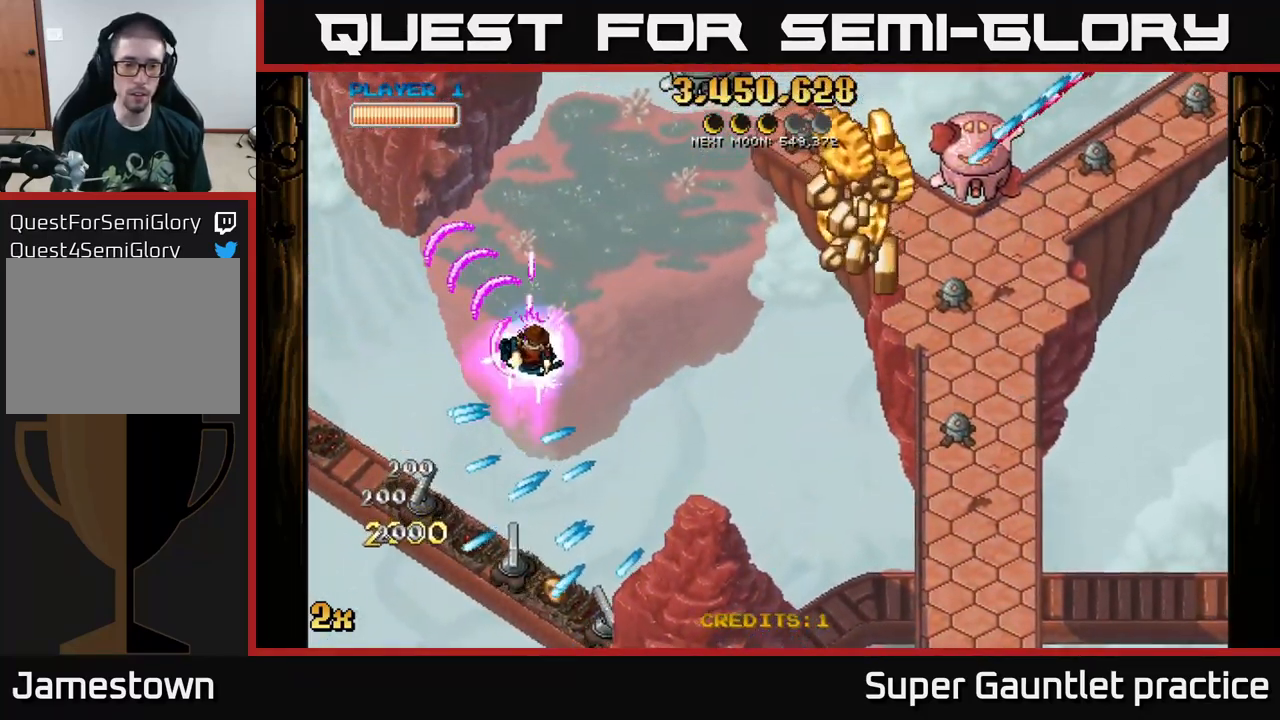
{"buttons": ["A", "X"], "left_stick": "down-right", "events": [[33, "left_stick", "down-left"], [166, "X", "up"], [233, "left_stick", "down-right"], [383, "X", "down"]]}
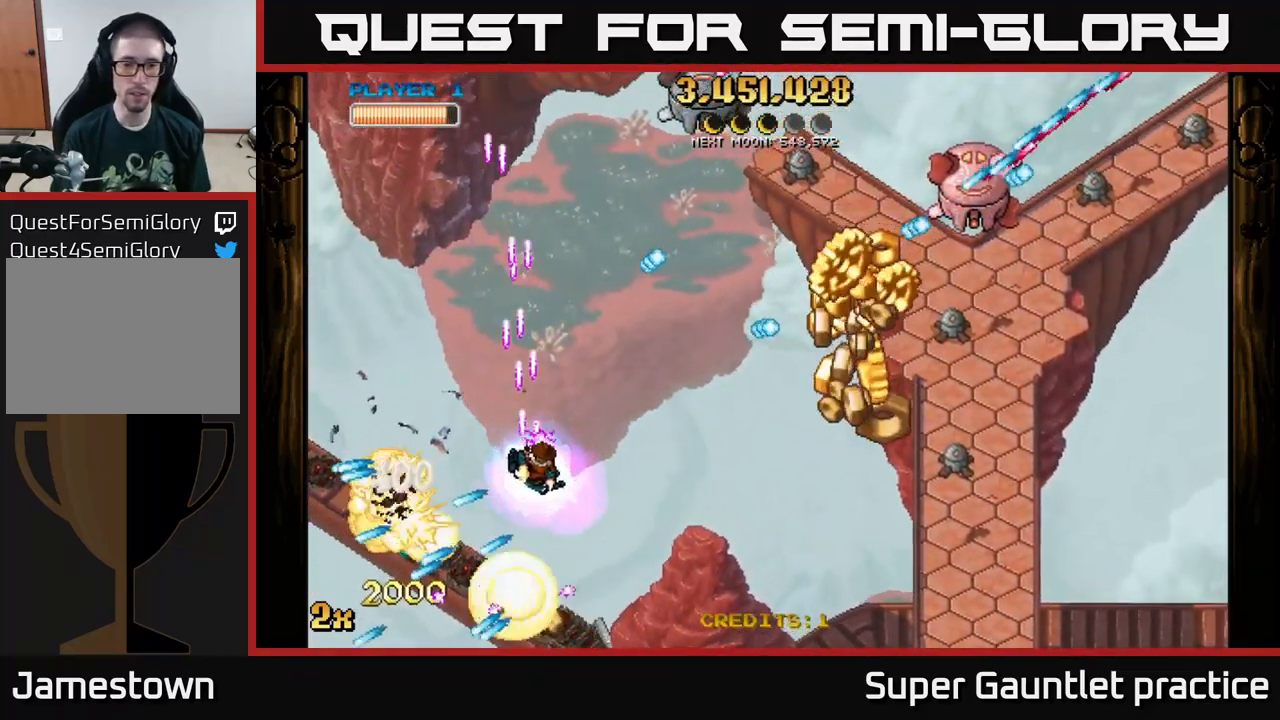
{"buttons": ["A"], "left_stick": "down-right", "events": [[16, "X", "up"]]}
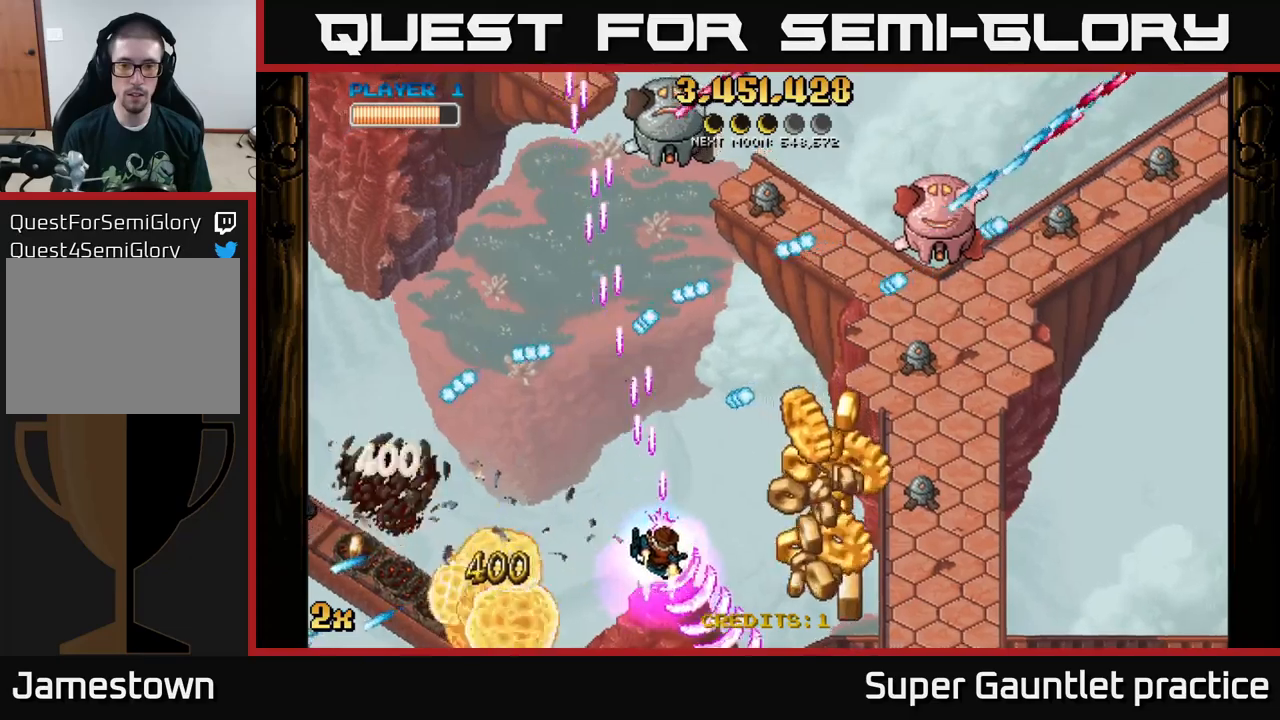
{"buttons": ["A"], "left_stick": "down-right", "events": [[67, "X", "down"], [100, "left_stick", "up-right"], [267, "X", "up"], [350, "left_stick", "down-right"]]}
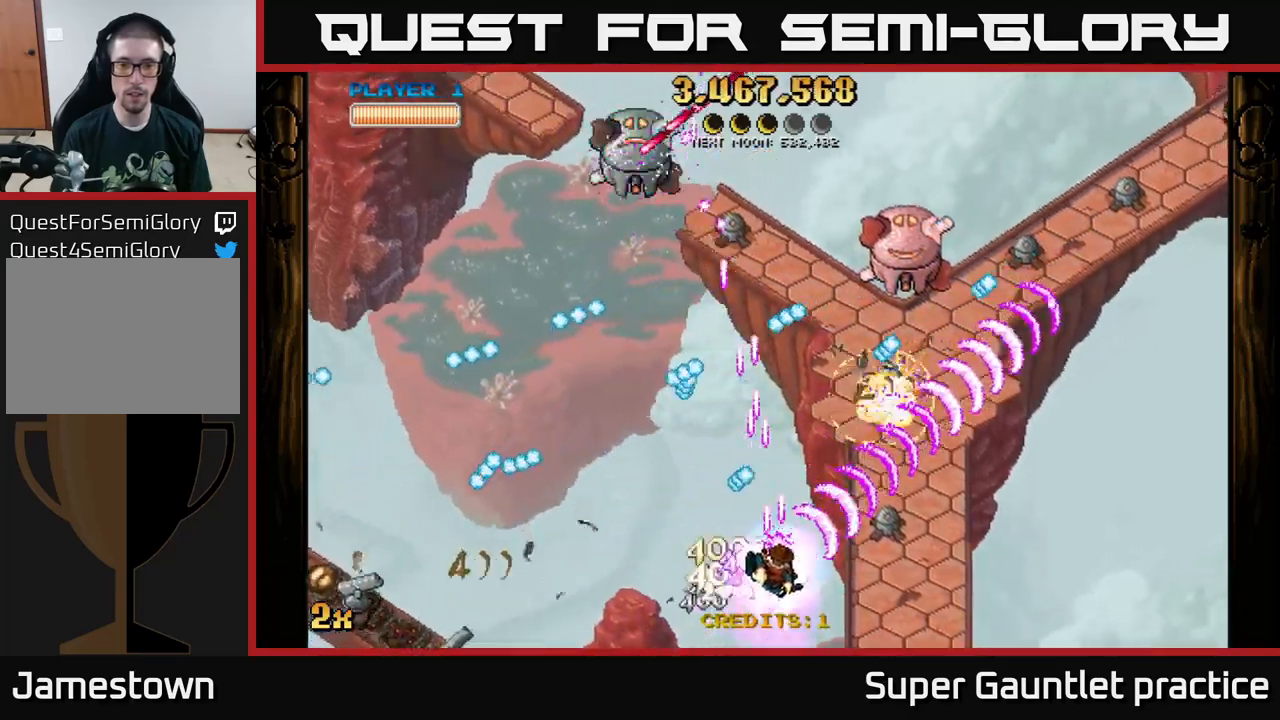
{"buttons": ["A"], "left_stick": "up", "events": [[150, "left_stick", "right"], [267, "X", "down"], [350, "left_stick", "up"], [417, "X", "up"]]}
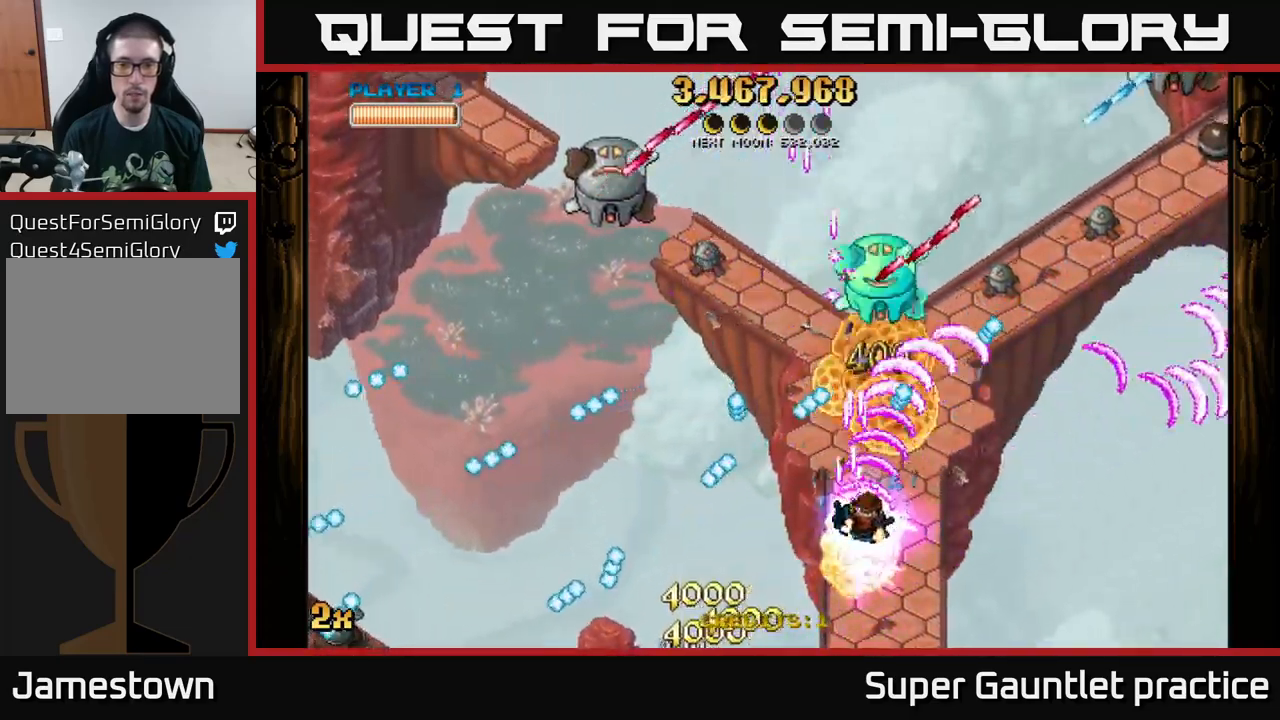
{"buttons": ["A"], "left_stick": "right", "events": [[17, "left_stick", "right"], [283, "left_stick", "up-right"], [450, "left_stick", "right"]]}
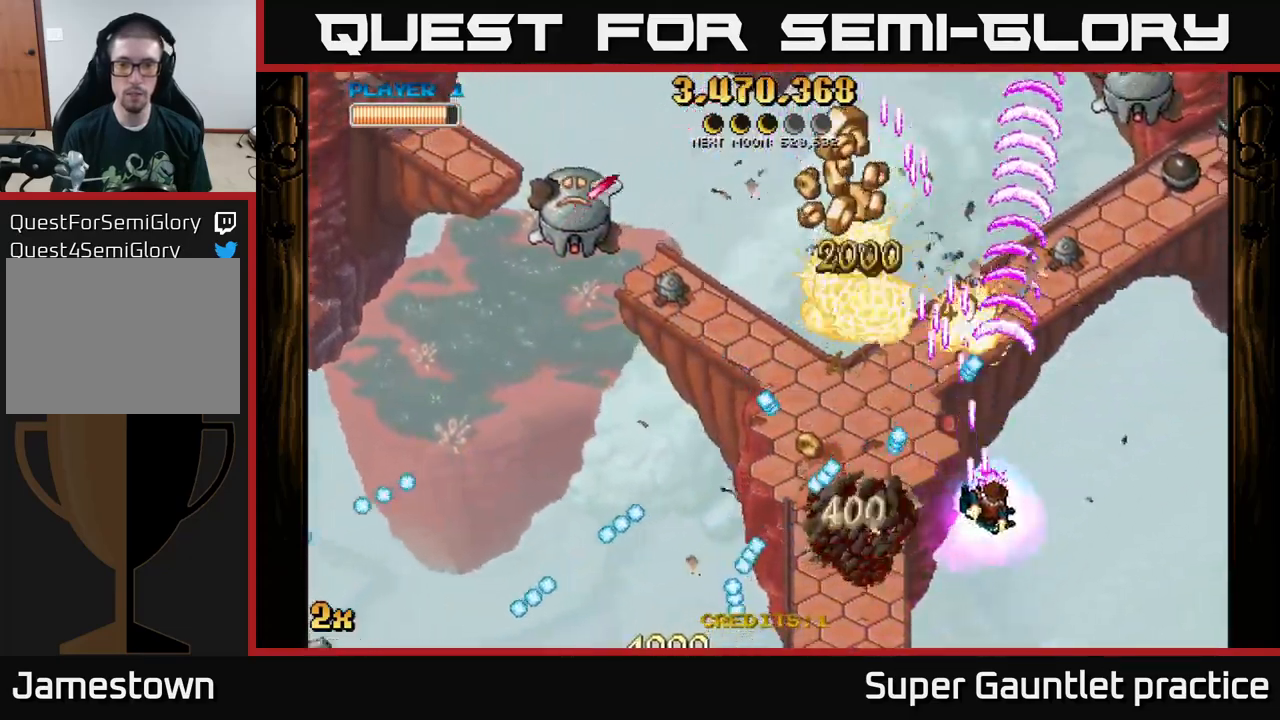
{"buttons": ["A"], "left_stick": "center", "events": [[50, "left_stick", "center"], [200, "left_stick", "right"], [433, "left_stick", "center"]]}
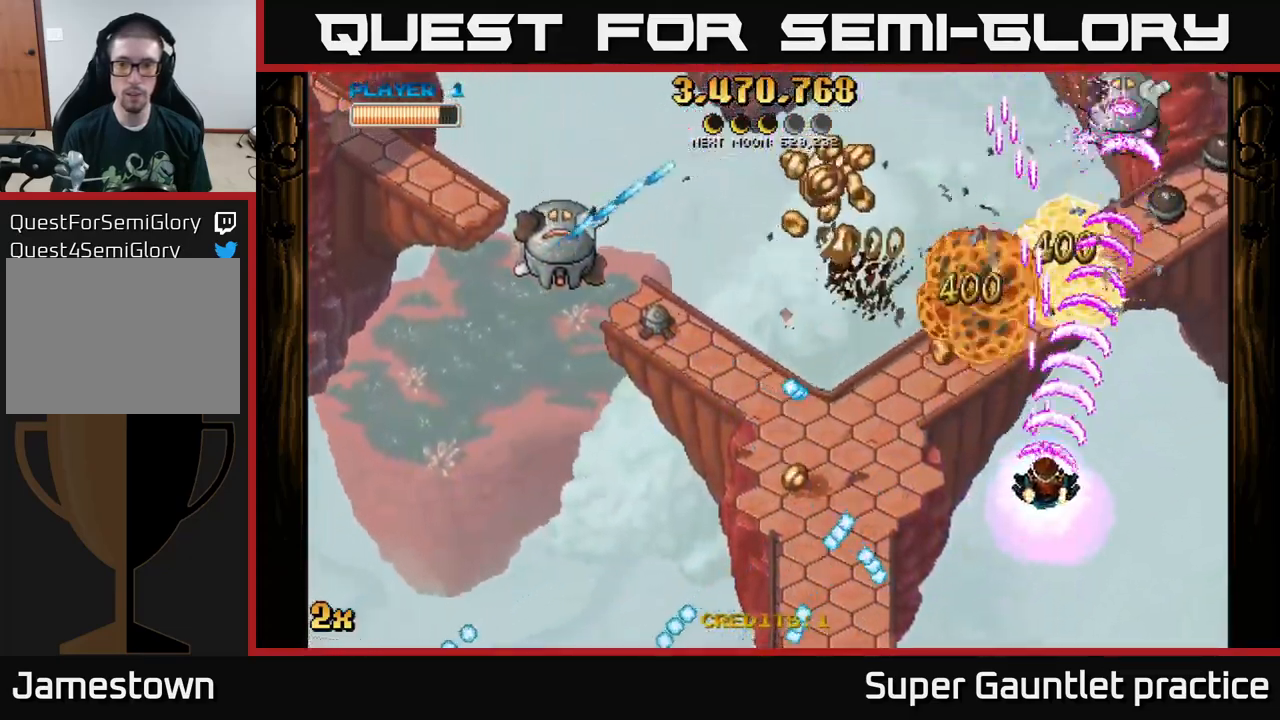
{"buttons": ["A"], "left_stick": "left", "events": [[17, "left_stick", "right"], [150, "left_stick", "up"], [417, "left_stick", "left"]]}
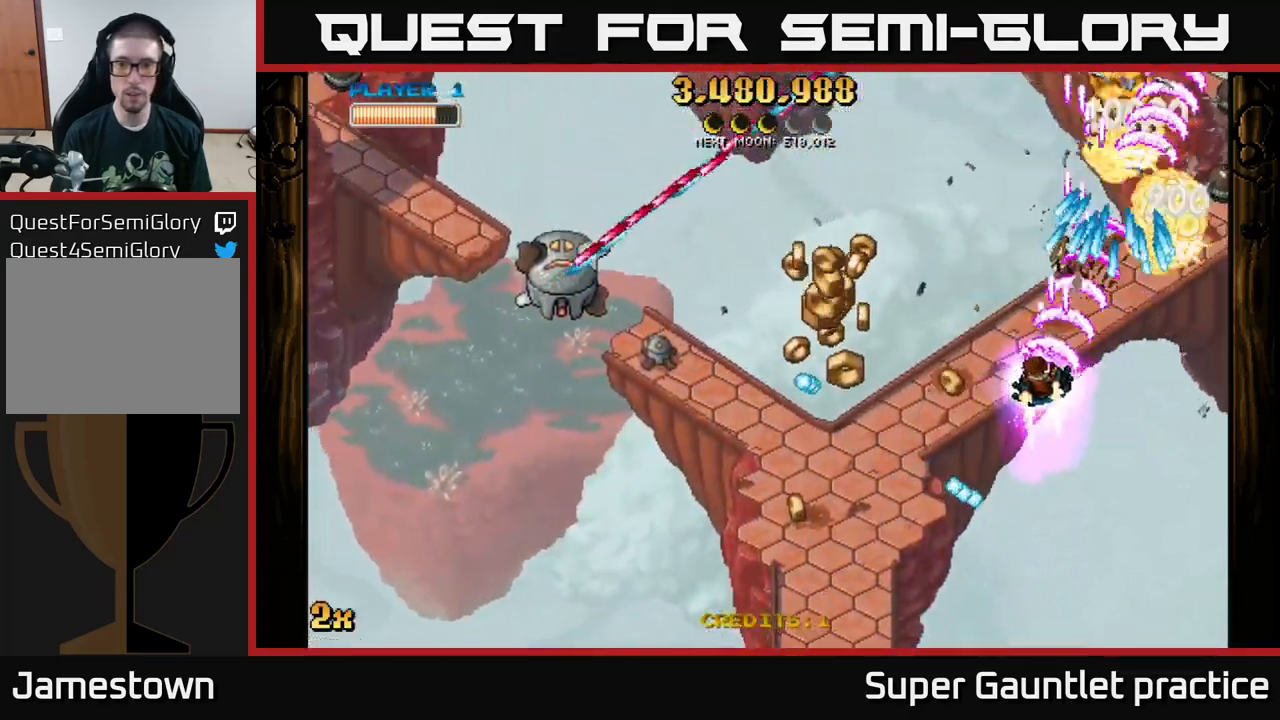
{"buttons": ["A"], "left_stick": "down-left", "events": [[133, "left_stick", "down-left"]]}
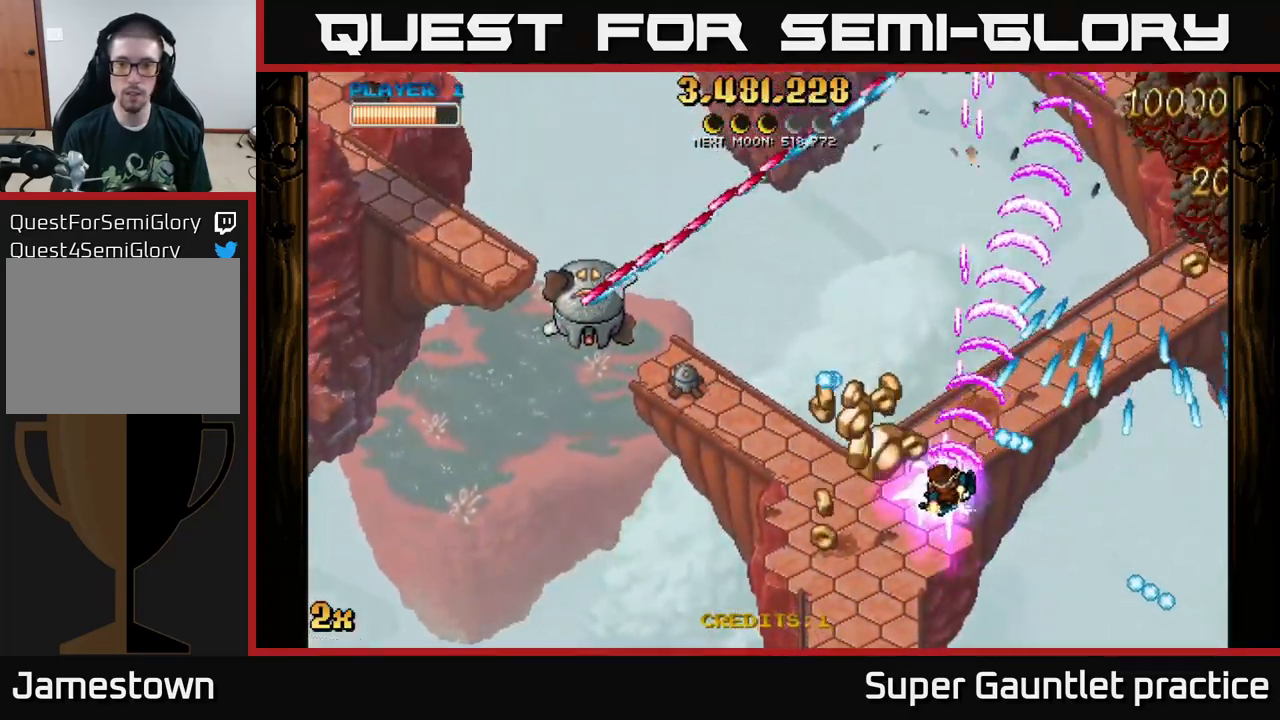
{"buttons": ["A"], "left_stick": "right", "events": [[117, "left_stick", "left"], [333, "X", "down"], [417, "left_stick", "up"], [467, "left_stick", "right"], [483, "X", "up"]]}
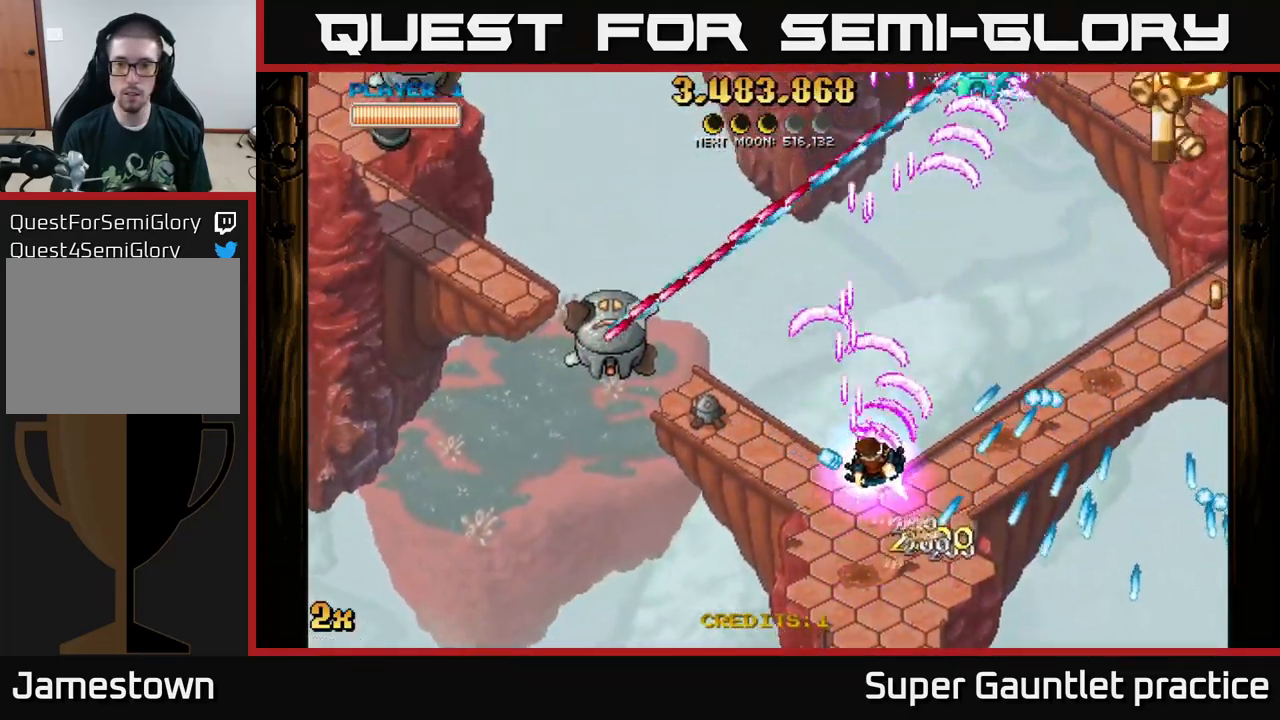
{"buttons": ["A"], "left_stick": "right", "events": [[33, "left_stick", "up-right"], [333, "left_stick", "right"]]}
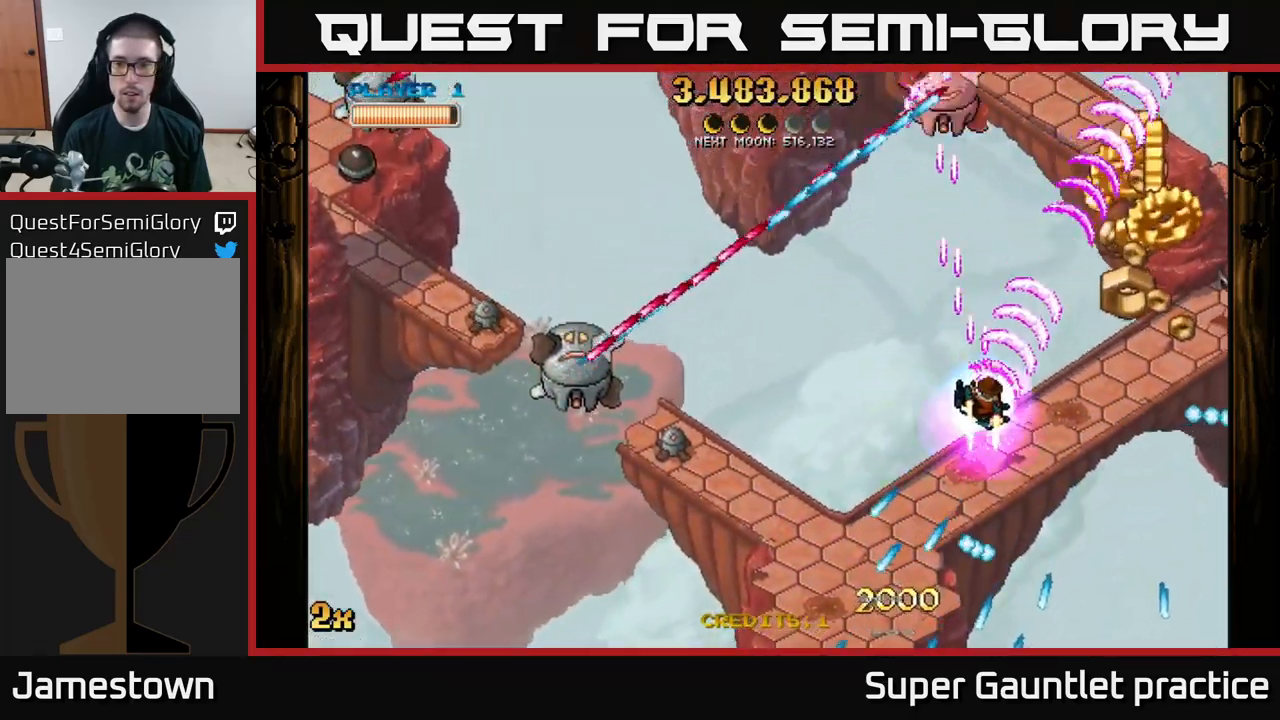
{"buttons": ["A"], "left_stick": "right", "events": []}
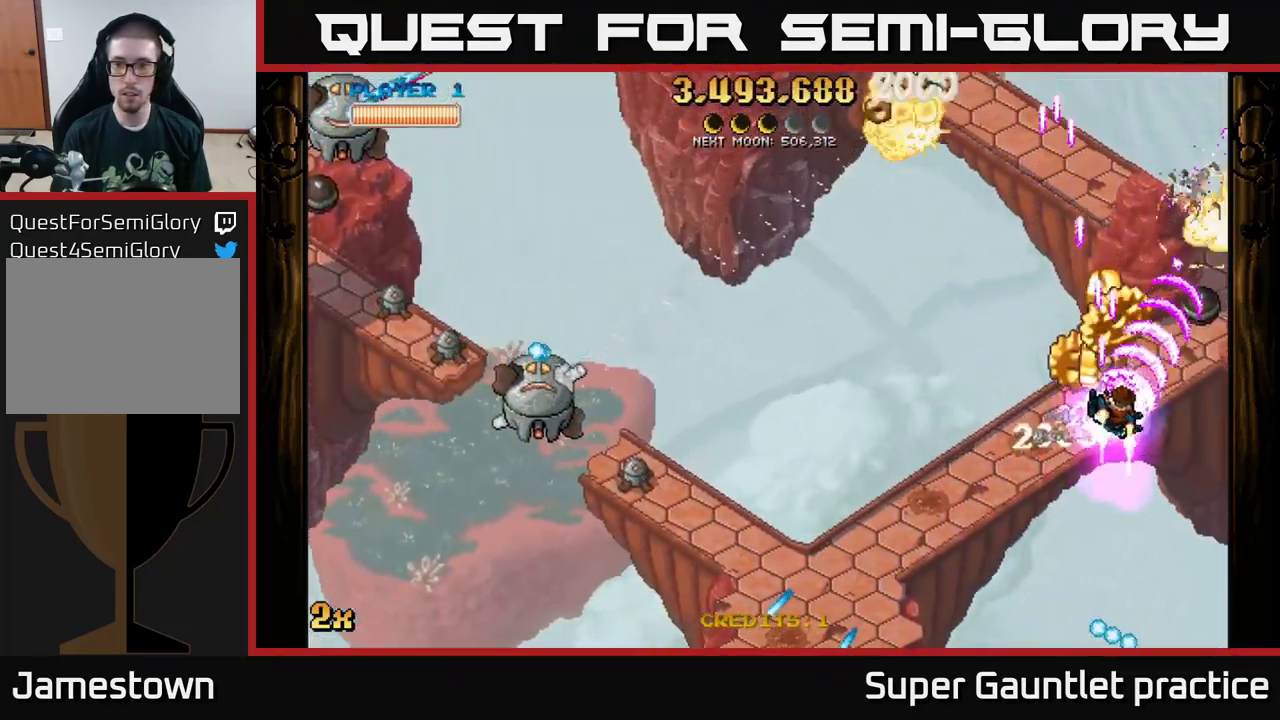
{"buttons": ["A"], "left_stick": "down-left", "events": [[117, "left_stick", "left"], [150, "X", "down"], [333, "X", "up"], [483, "left_stick", "down-left"]]}
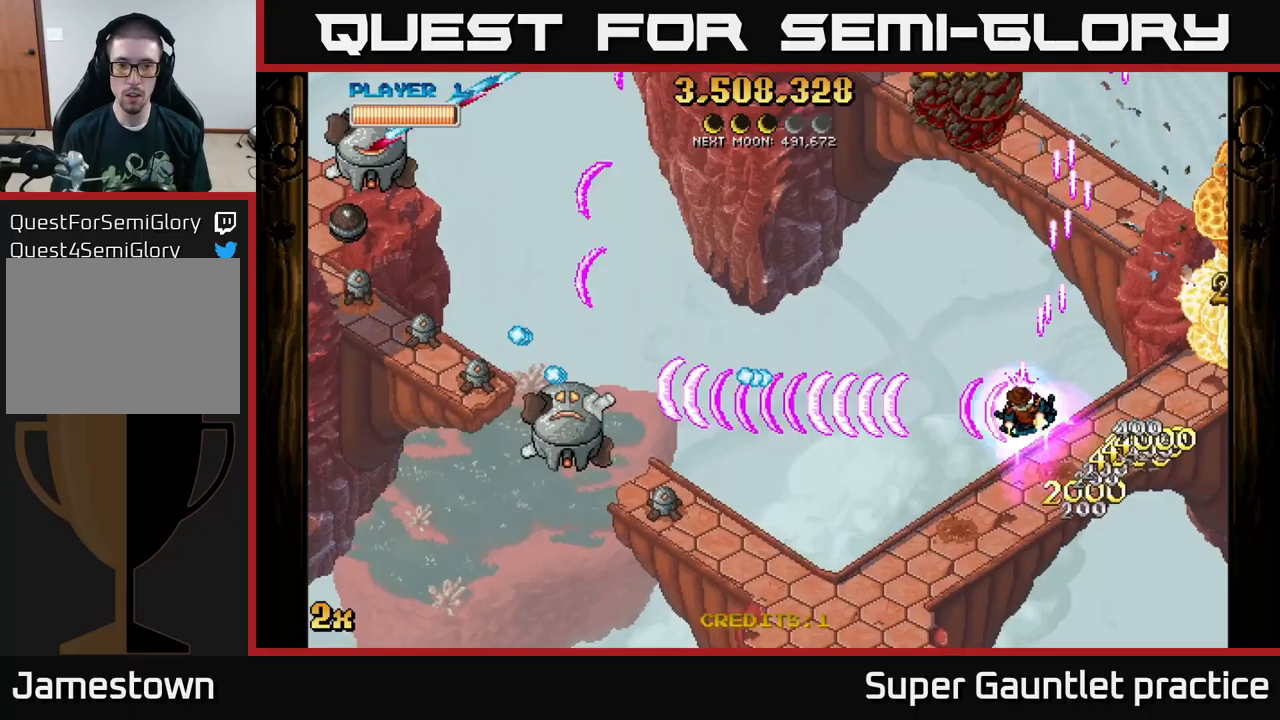
{"buttons": ["A", "X"], "left_stick": "up-left", "events": [[467, "X", "down"], [467, "left_stick", "up-left"]]}
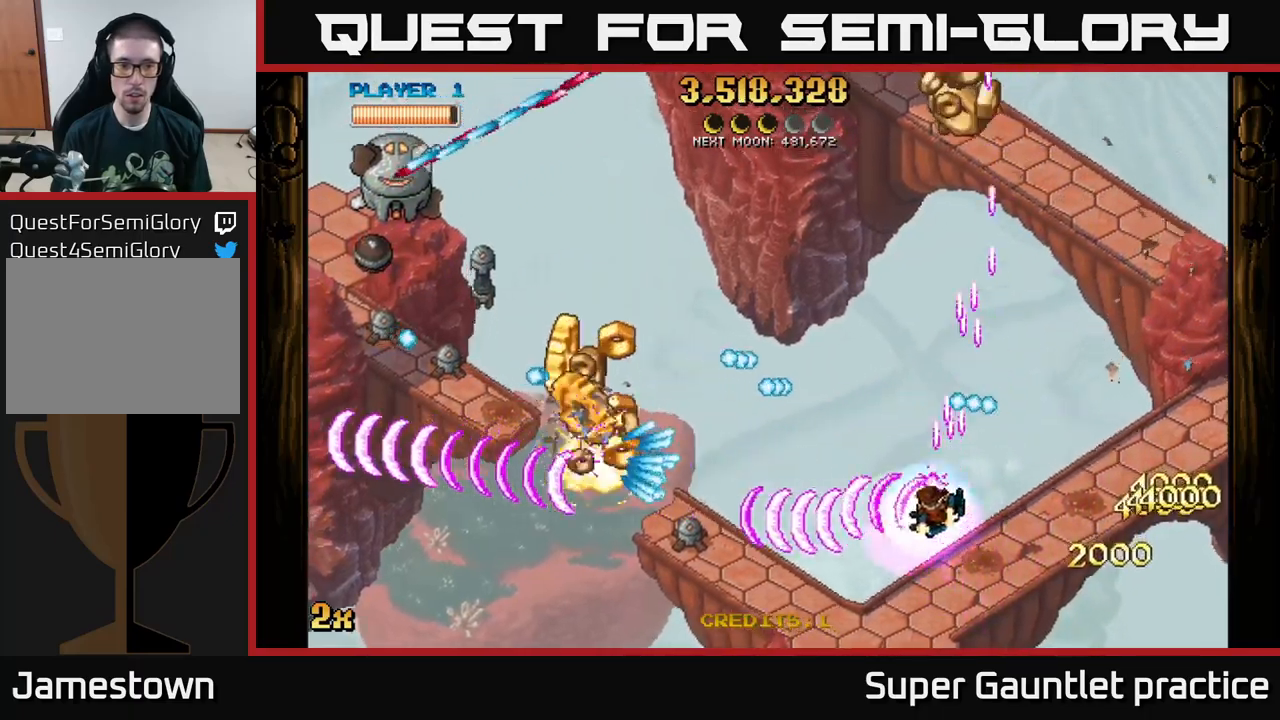
{"buttons": ["A"], "left_stick": "down-left", "events": [[50, "X", "up"], [50, "left_stick", "down-left"]]}
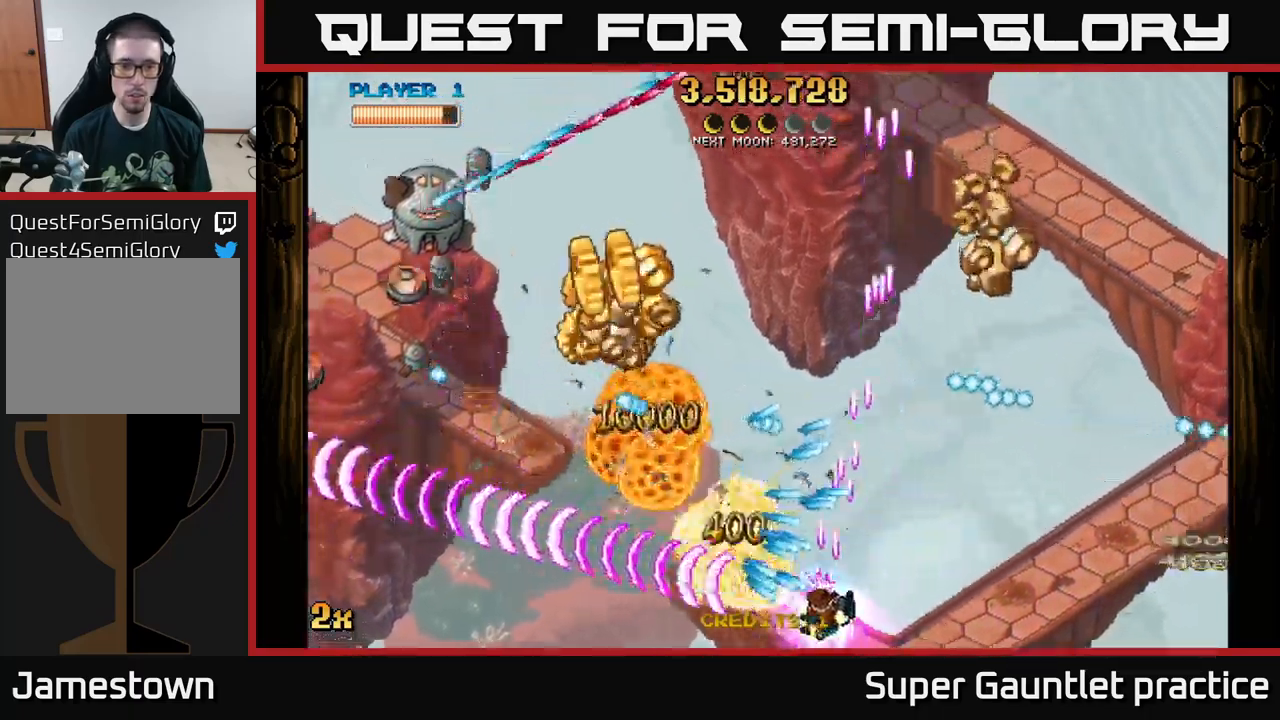
{"buttons": ["A"], "left_stick": "up", "events": [[400, "left_stick", "up-left"], [450, "left_stick", "up"]]}
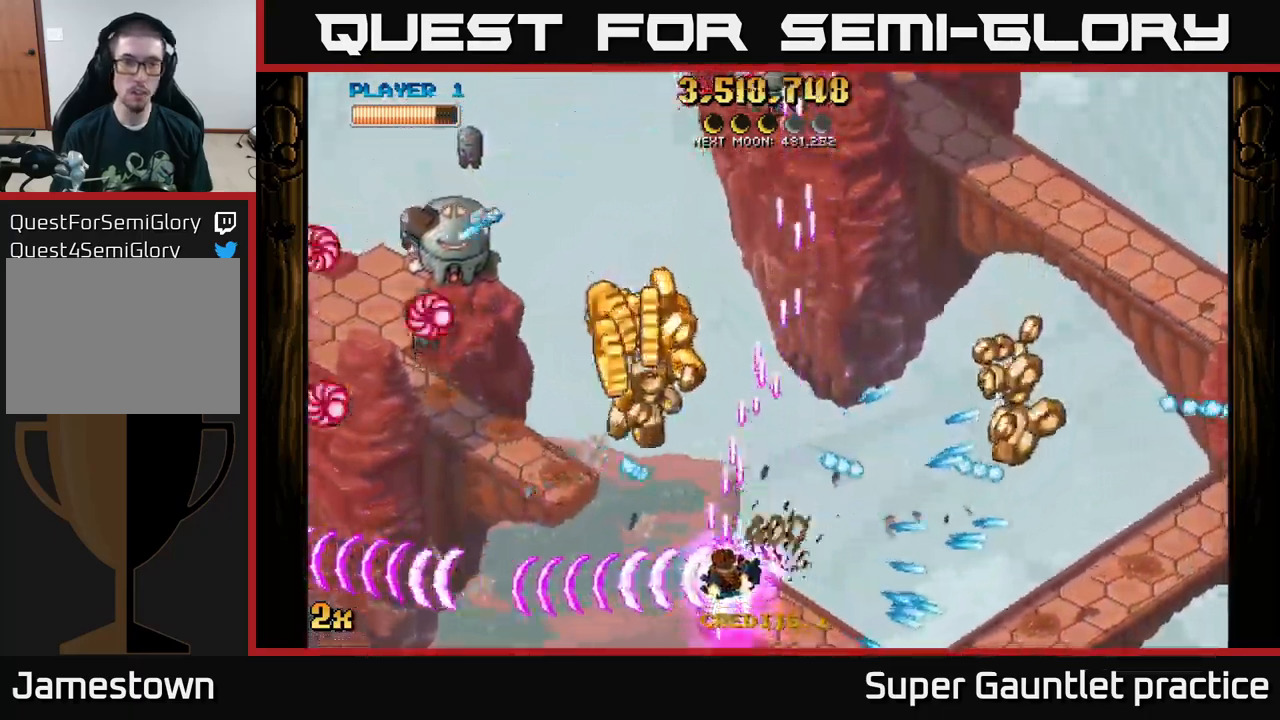
{"buttons": ["A"], "left_stick": "down-right", "events": [[67, "left_stick", "up-left"], [84, "X", "down"], [234, "X", "up"], [234, "left_stick", "left"], [367, "left_stick", "up"], [450, "left_stick", "down-right"]]}
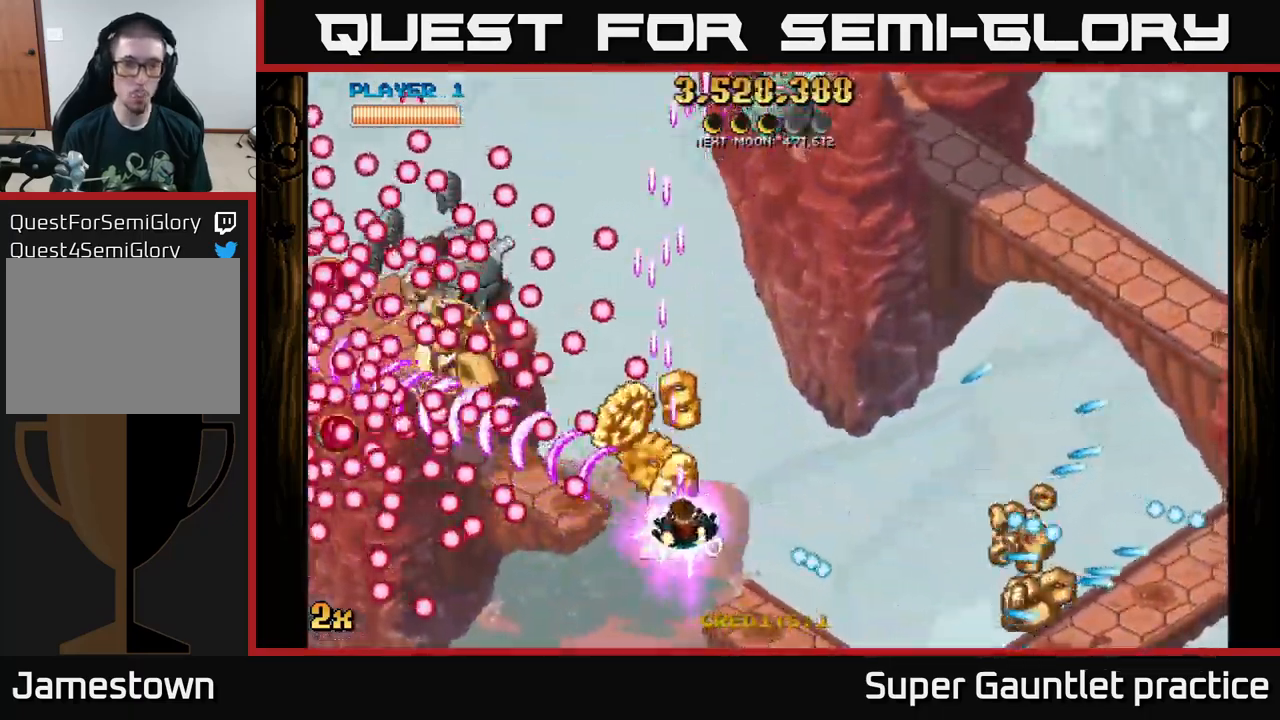
{"buttons": ["A"], "left_stick": "down-left", "events": [[217, "left_stick", "up"], [334, "left_stick", "right"], [417, "left_stick", "down"], [467, "left_stick", "down-left"]]}